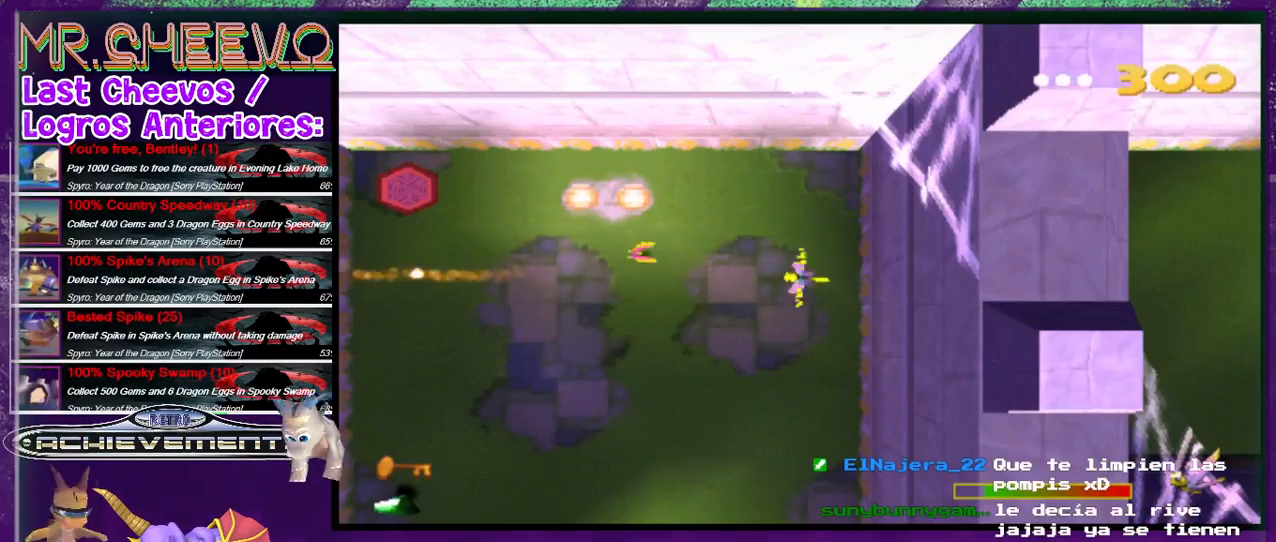
Gameplay with a controller (PlayStation layout); each line is a JSON object with the inputs held at the frame after it. "events" lists button and stick changes between this image and that frame as [ms after this image, input, new state], when the widget could be followed in between. Not read: L3 R1 R3 left_stick right_stick.
{"buttons": [], "events": []}
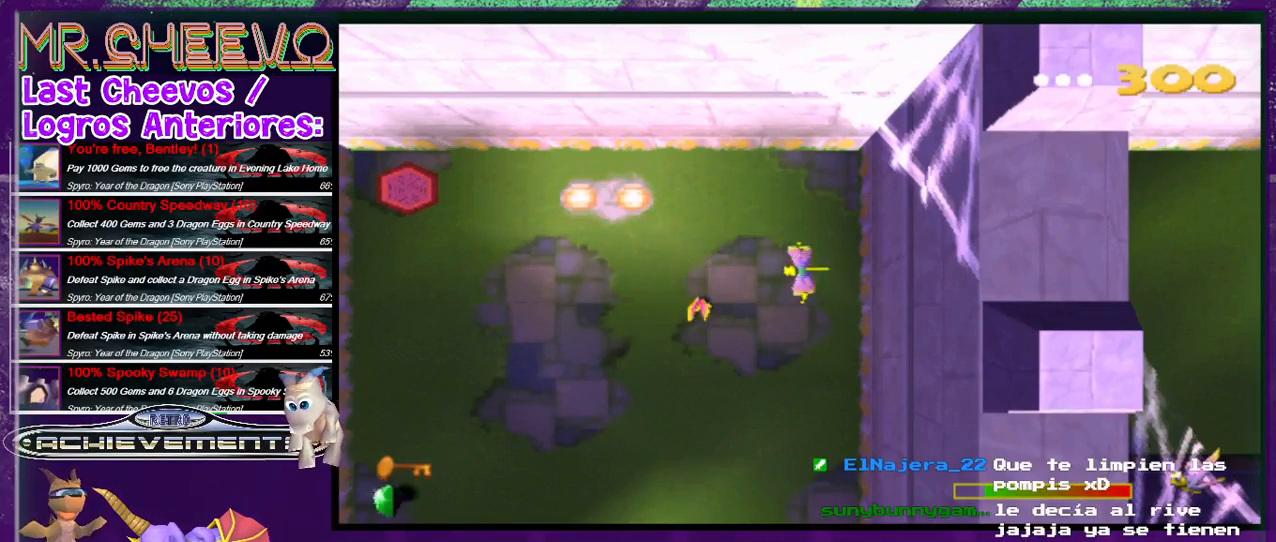
{"buttons": [], "events": []}
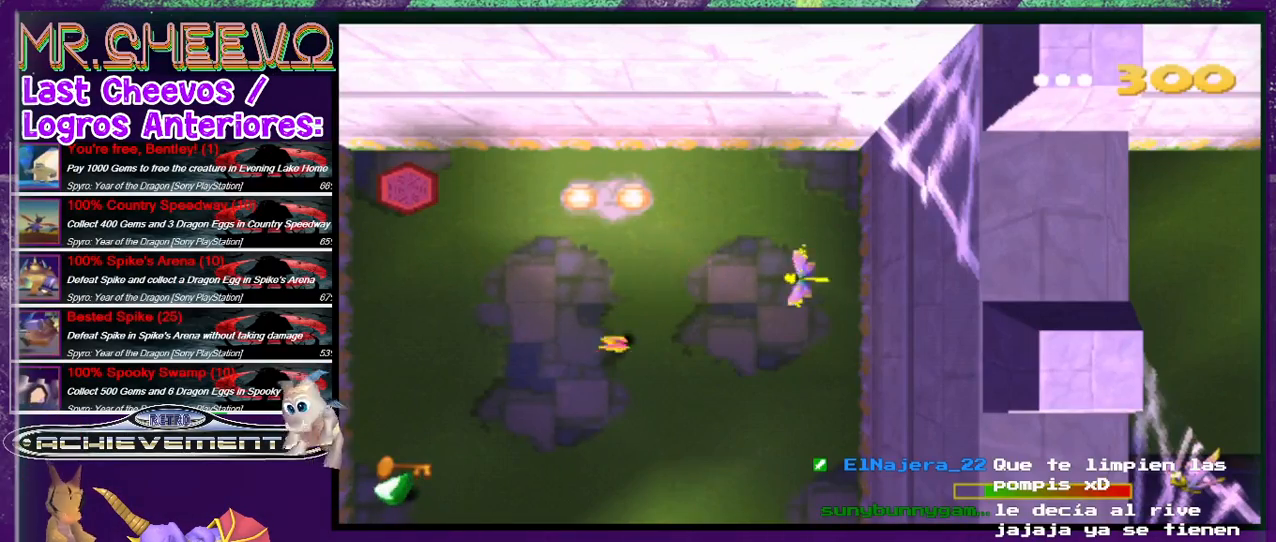
{"buttons": ["DPAD_LEFT"], "events": [[400, "DPAD_LEFT", "down"]]}
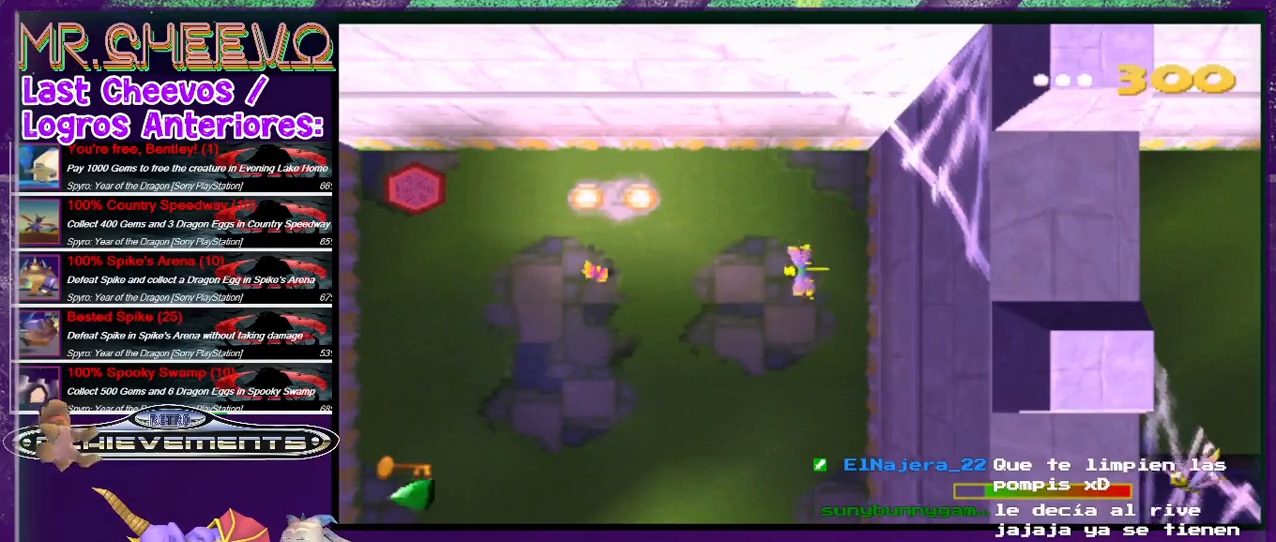
{"buttons": ["SQUARE", "DPAD_LEFT"], "events": [[133, "DPAD_LEFT", "up"], [233, "DPAD_LEFT", "down"], [267, "SQUARE", "down"]]}
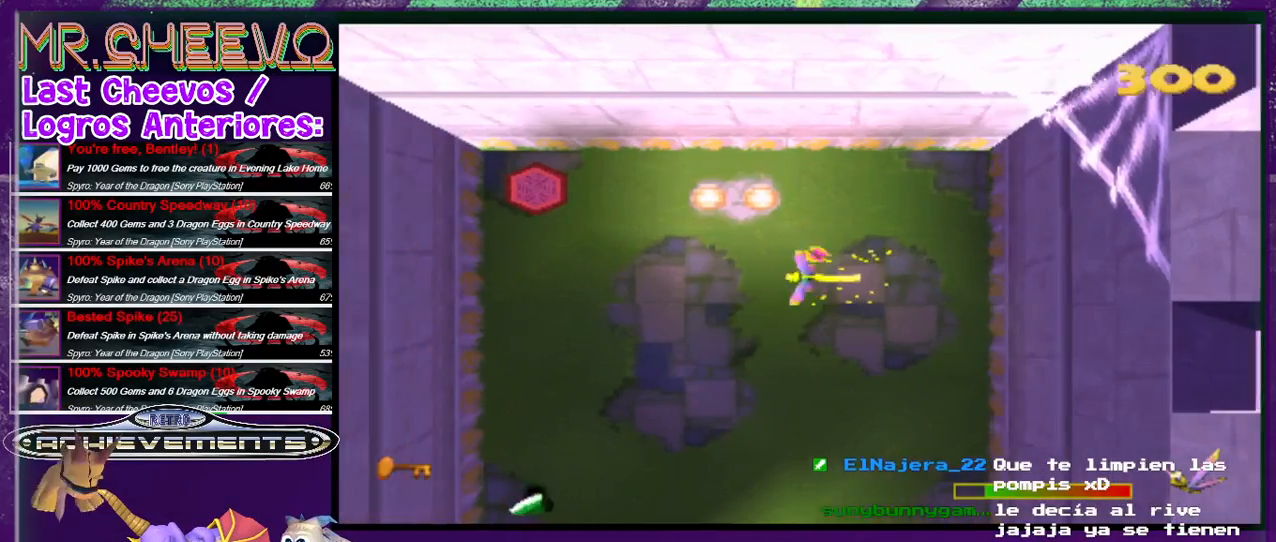
{"buttons": ["DPAD_RIGHT"], "events": [[67, "DPAD_LEFT", "up"], [167, "SQUARE", "up"], [300, "DPAD_RIGHT", "down"]]}
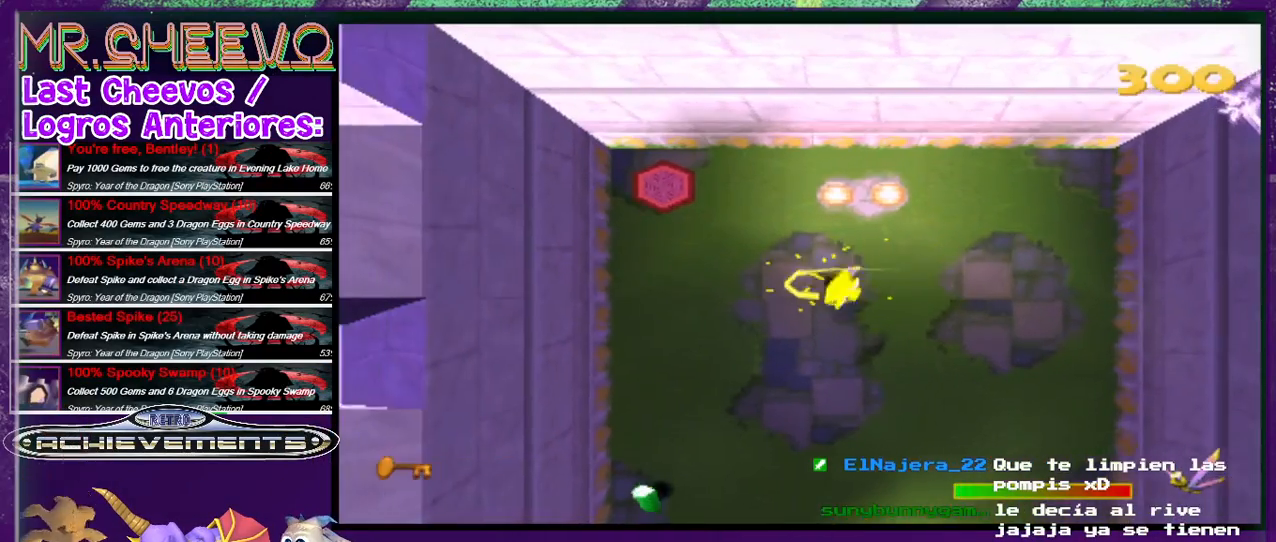
{"buttons": ["SQUARE", "DPAD_UP", "DPAD_RIGHT"], "events": [[300, "DPAD_UP", "down"], [367, "SQUARE", "down"]]}
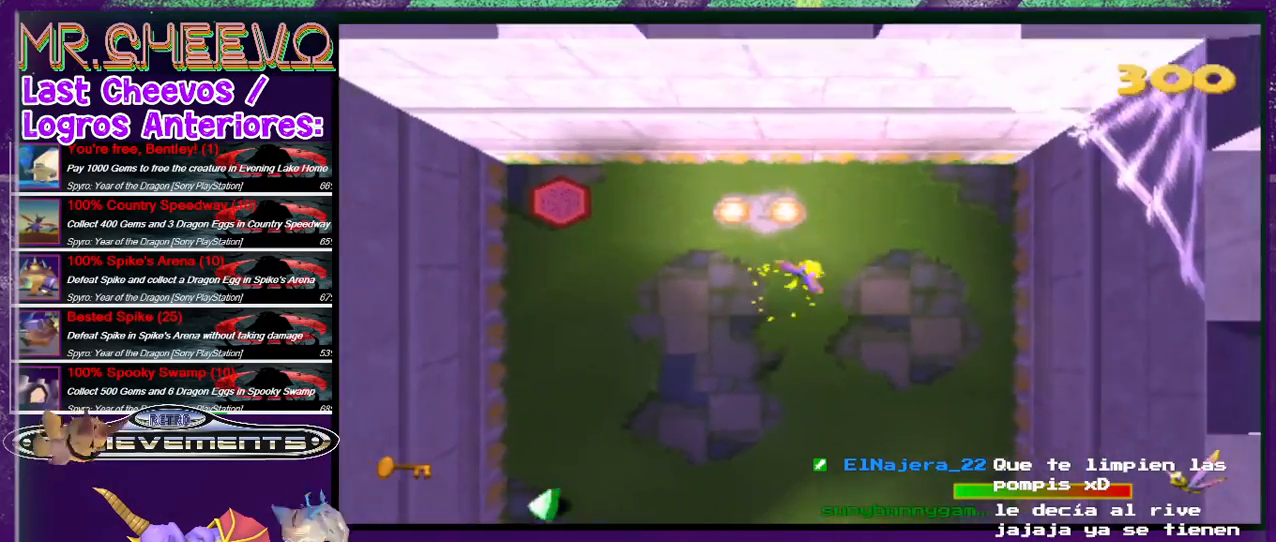
{"buttons": ["SQUARE", "DPAD_RIGHT"], "events": [[367, "DPAD_UP", "up"]]}
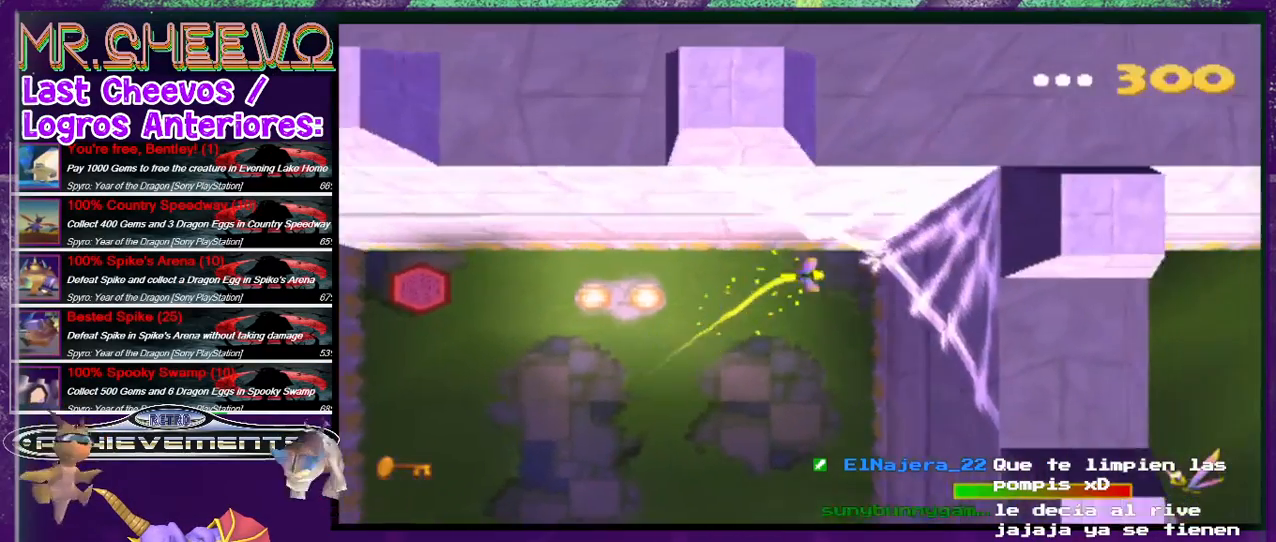
{"buttons": ["DPAD_DOWN", "DPAD_LEFT"], "events": [[100, "DPAD_RIGHT", "up"], [100, "SQUARE", "up"], [267, "DPAD_DOWN", "down"], [267, "DPAD_LEFT", "down"]]}
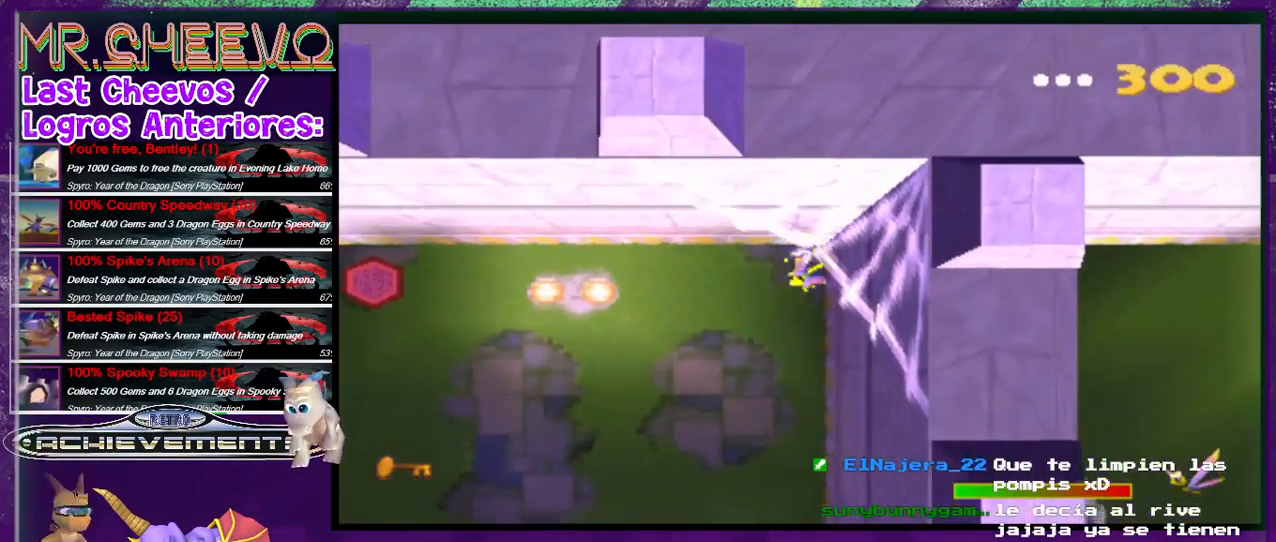
{"buttons": ["SQUARE", "DPAD_LEFT"], "events": [[67, "DPAD_DOWN", "up"], [267, "SQUARE", "down"]]}
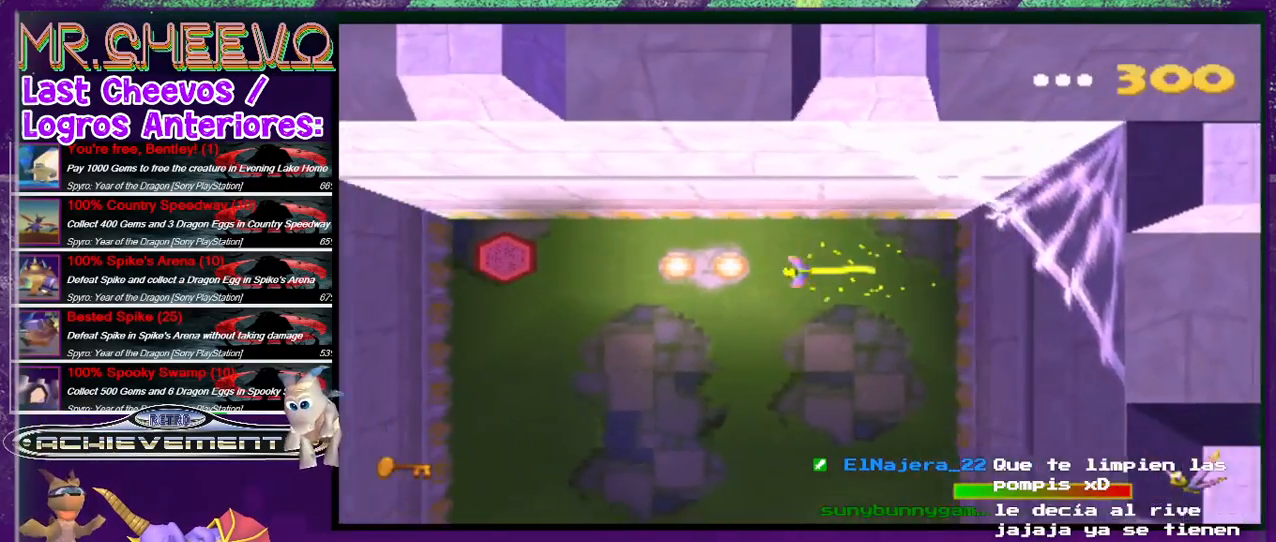
{"buttons": ["SQUARE", "DPAD_DOWN", "DPAD_LEFT"], "events": [[67, "DPAD_DOWN", "down"], [200, "SQUARE", "up"], [300, "SQUARE", "down"]]}
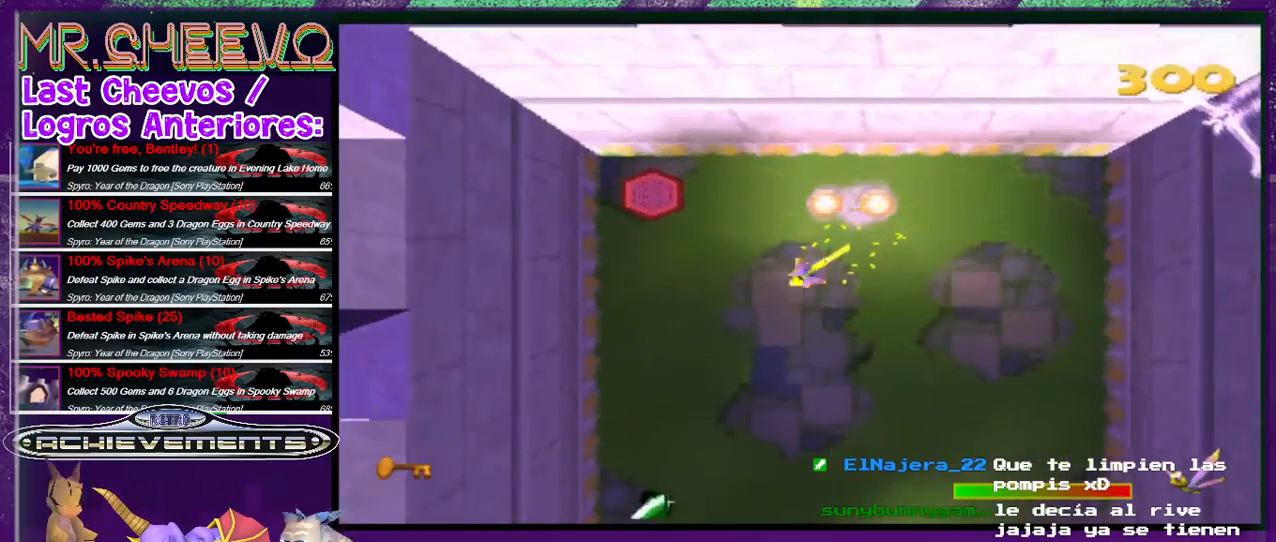
{"buttons": ["SQUARE", "DPAD_DOWN", "DPAD_LEFT"], "events": []}
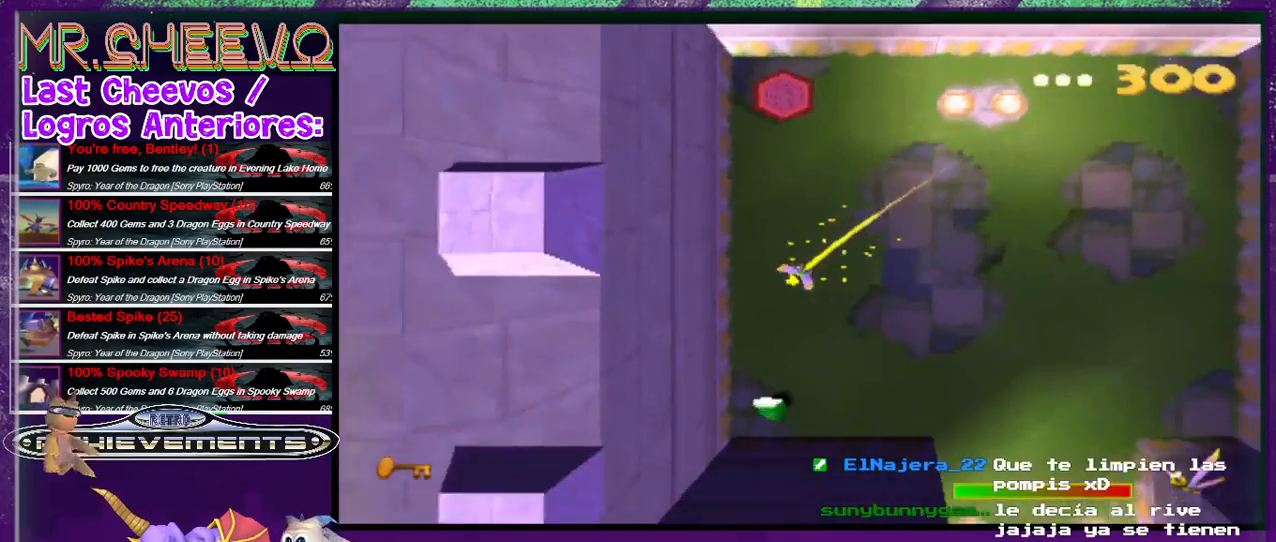
{"buttons": ["SQUARE", "DPAD_DOWN", "DPAD_RIGHT"], "events": [[233, "DPAD_LEFT", "up"], [367, "DPAD_RIGHT", "down"]]}
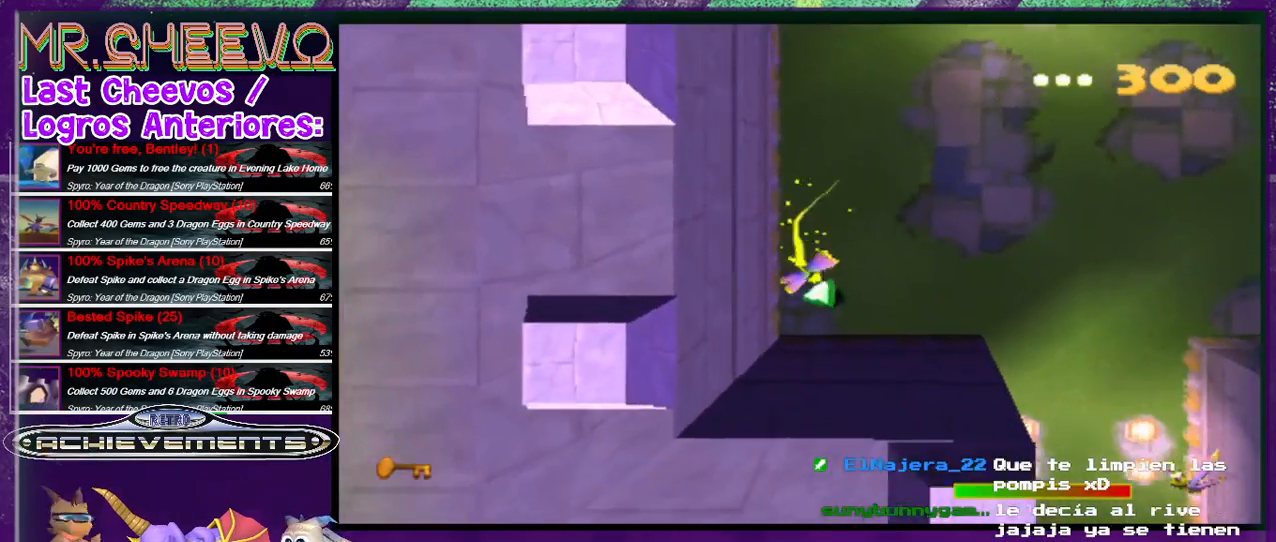
{"buttons": ["SQUARE", "DPAD_UP"], "events": [[167, "DPAD_DOWN", "up"], [233, "DPAD_UP", "down"], [300, "DPAD_RIGHT", "up"]]}
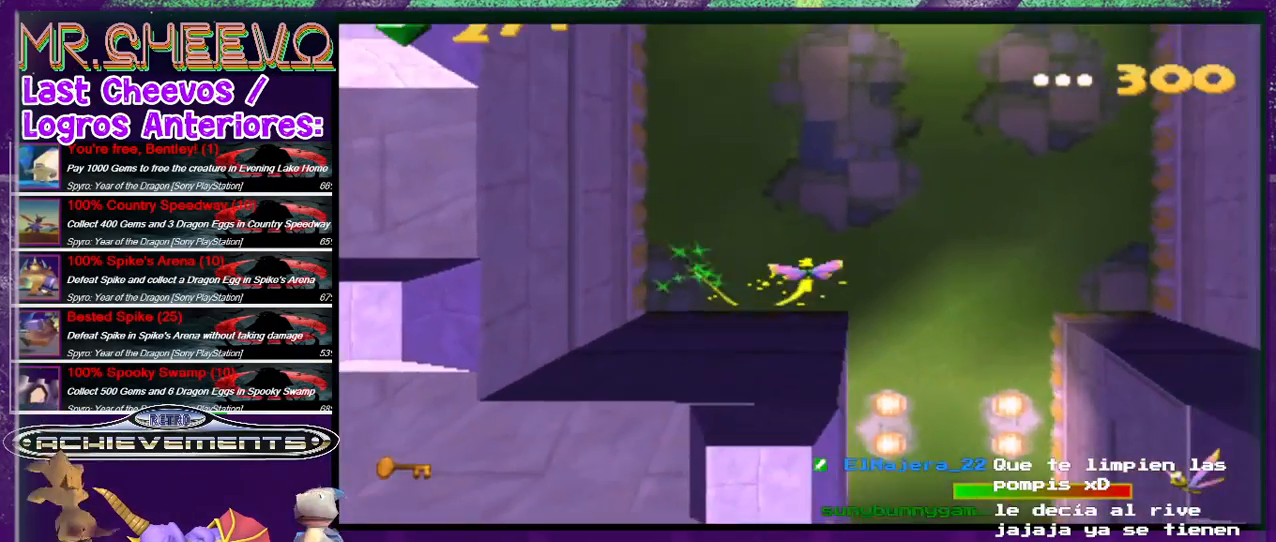
{"buttons": ["SQUARE", "DPAD_UP"], "events": [[200, "DPAD_LEFT", "down"], [433, "DPAD_LEFT", "up"]]}
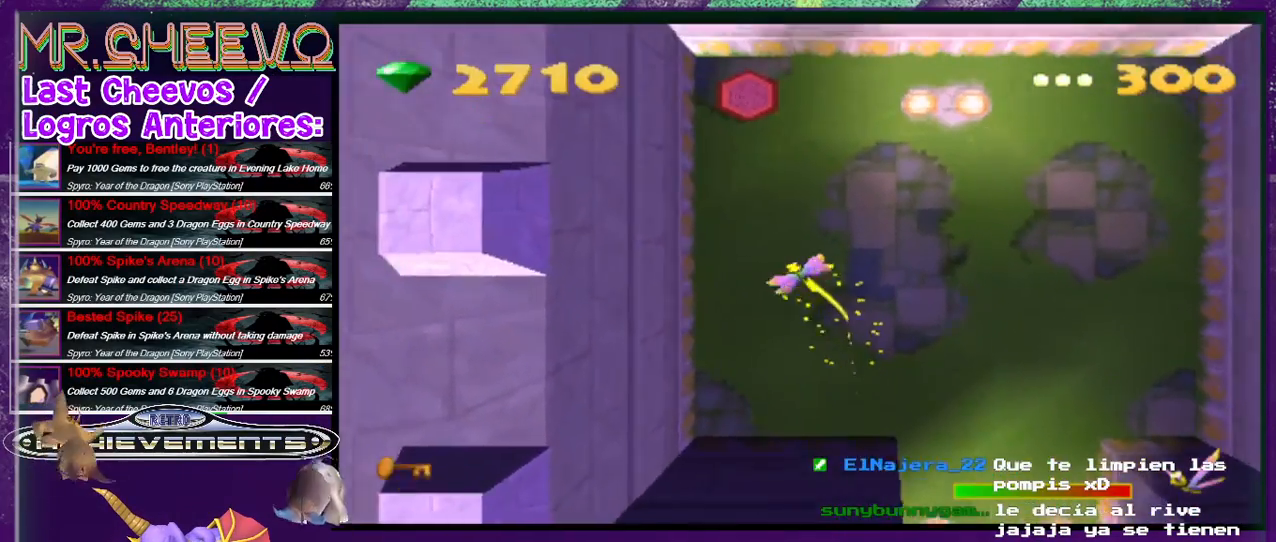
{"buttons": ["DPAD_UP", "DPAD_LEFT"], "events": [[300, "DPAD_UP", "up"], [367, "SQUARE", "up"], [433, "DPAD_UP", "down"], [500, "DPAD_LEFT", "down"]]}
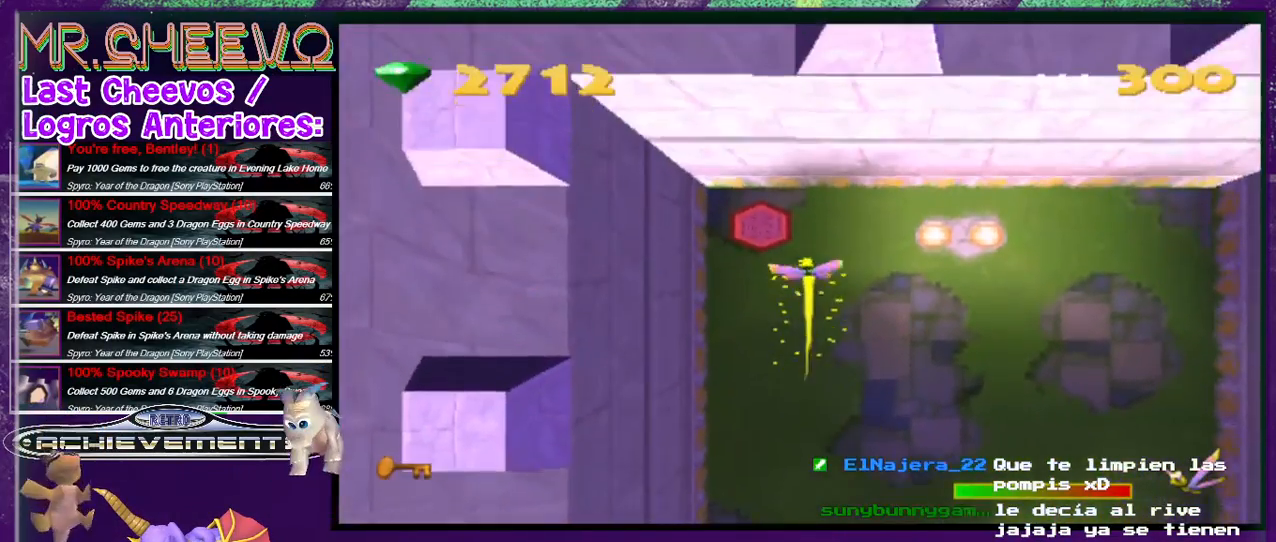
{"buttons": [], "events": [[100, "DPAD_LEFT", "up"], [233, "DPAD_UP", "up"]]}
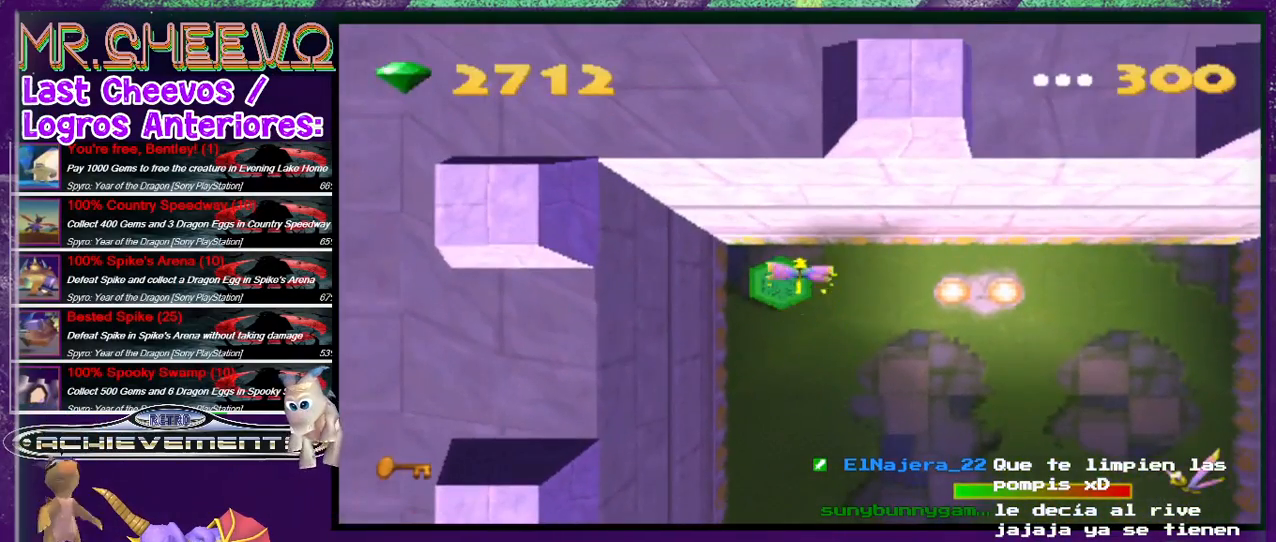
{"buttons": [], "events": []}
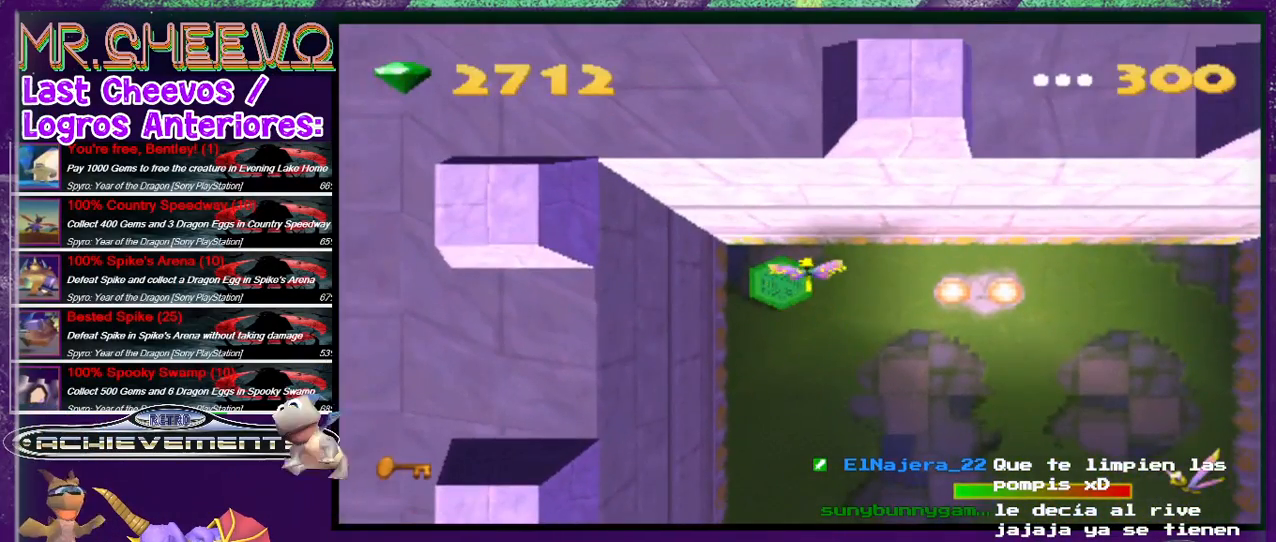
{"buttons": ["DPAD_DOWN", "DPAD_RIGHT"], "events": [[67, "DPAD_RIGHT", "down"], [467, "DPAD_DOWN", "down"]]}
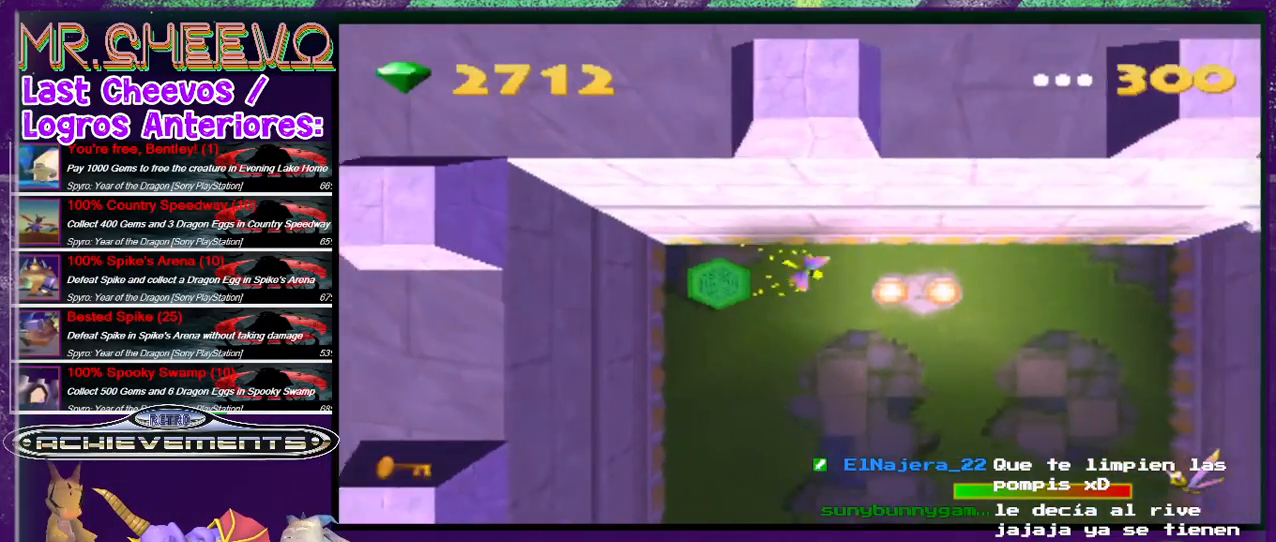
{"buttons": ["SQUARE", "DPAD_DOWN", "DPAD_RIGHT"], "events": [[300, "SQUARE", "down"]]}
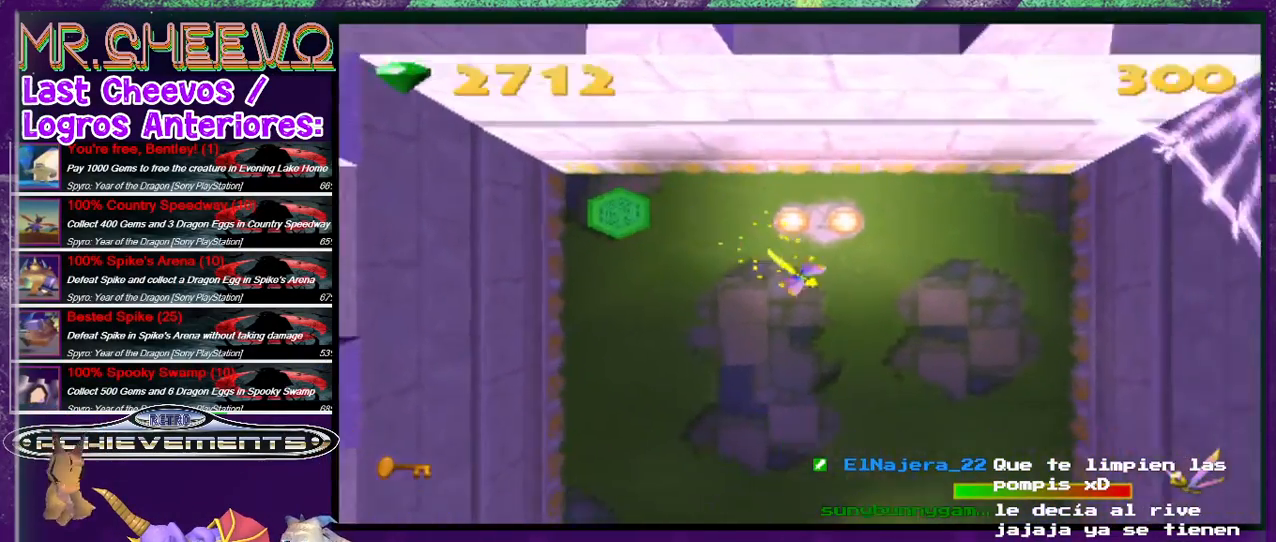
{"buttons": [], "events": [[133, "DPAD_RIGHT", "up"], [133, "SQUARE", "up"], [400, "DPAD_DOWN", "up"]]}
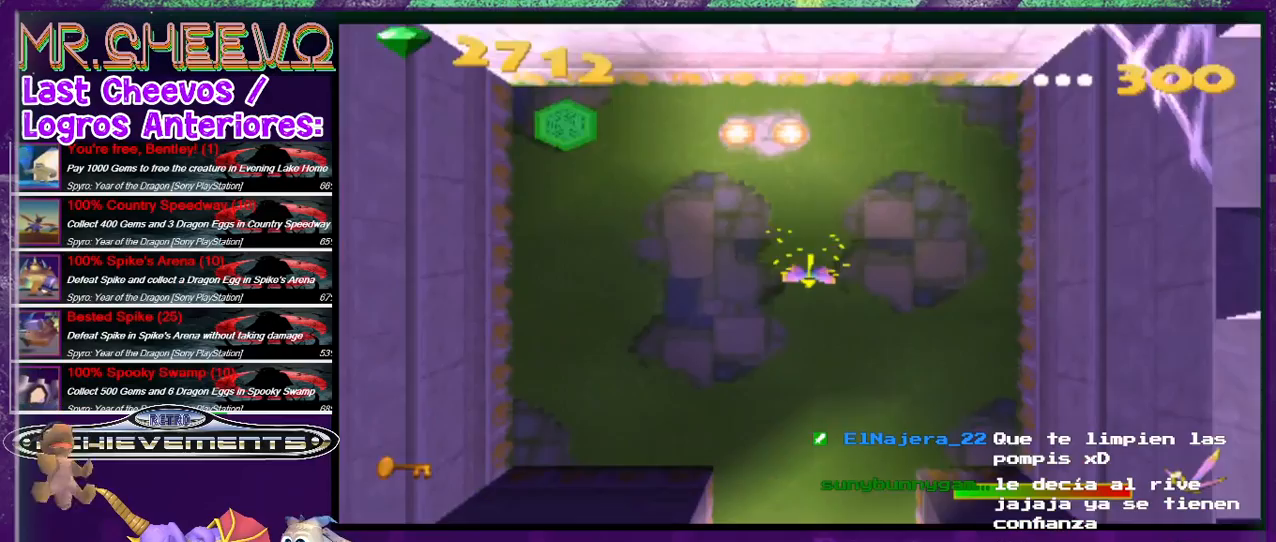
{"buttons": ["DPAD_DOWN"], "events": [[33, "DPAD_DOWN", "down"]]}
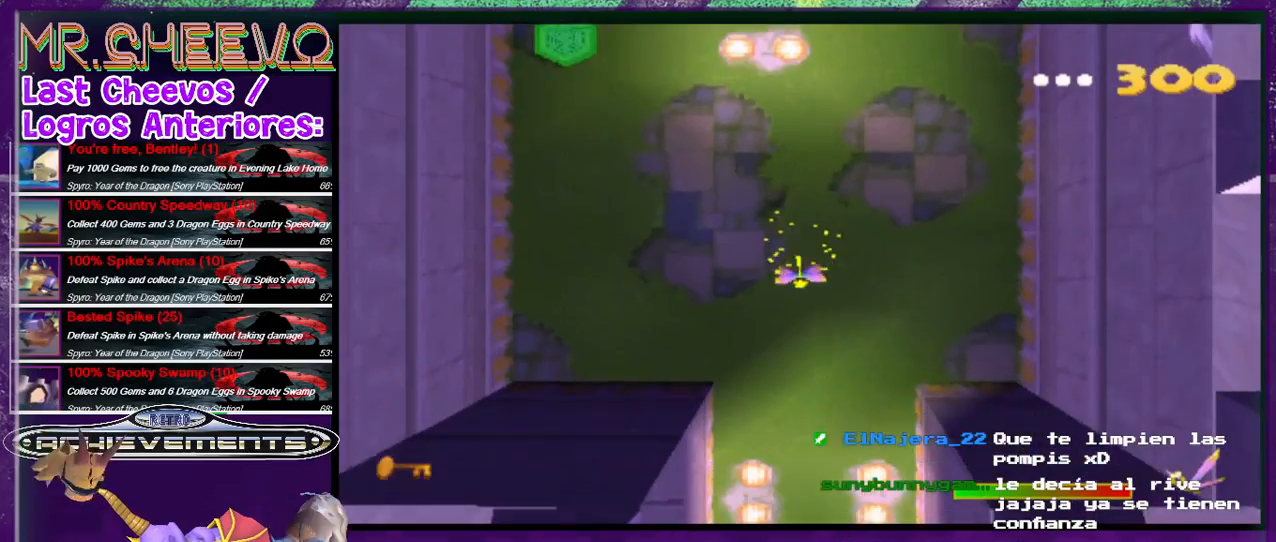
{"buttons": ["CIRCLE", "DPAD_DOWN"], "events": [[33, "DPAD_DOWN", "up"], [233, "DPAD_DOWN", "down"], [300, "CIRCLE", "down"]]}
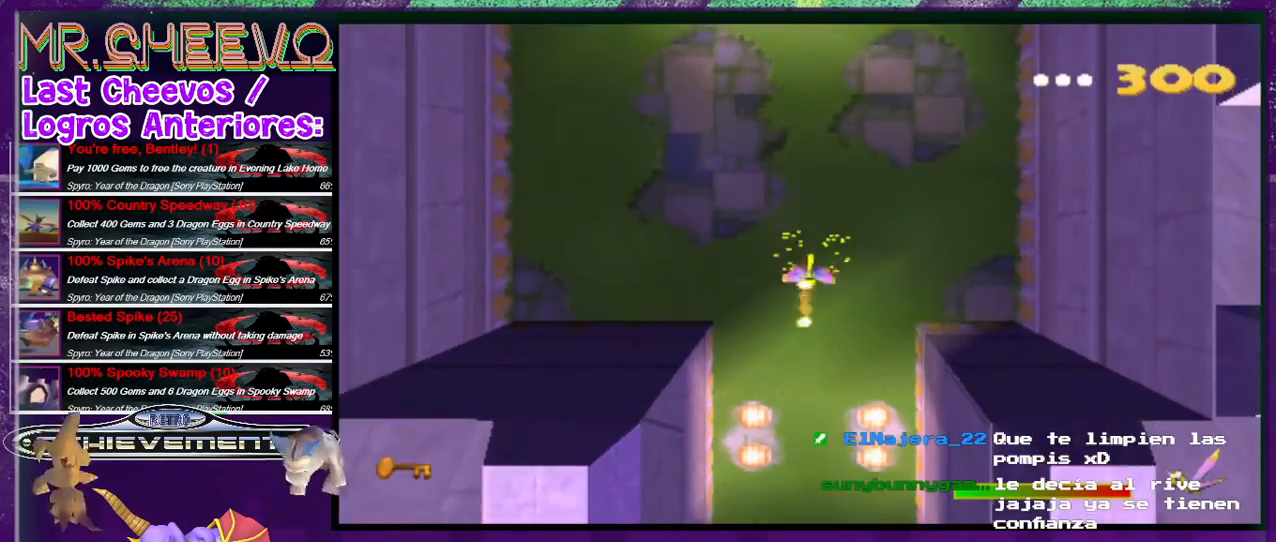
{"buttons": ["CIRCLE", "DPAD_DOWN"], "events": []}
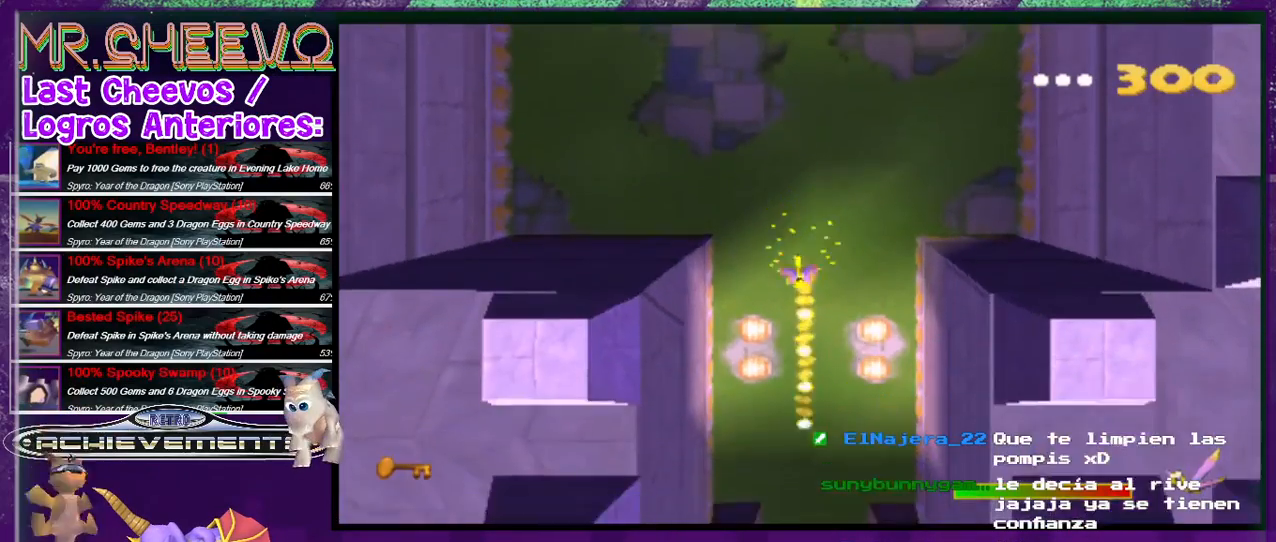
{"buttons": ["CIRCLE", "DPAD_DOWN"], "events": []}
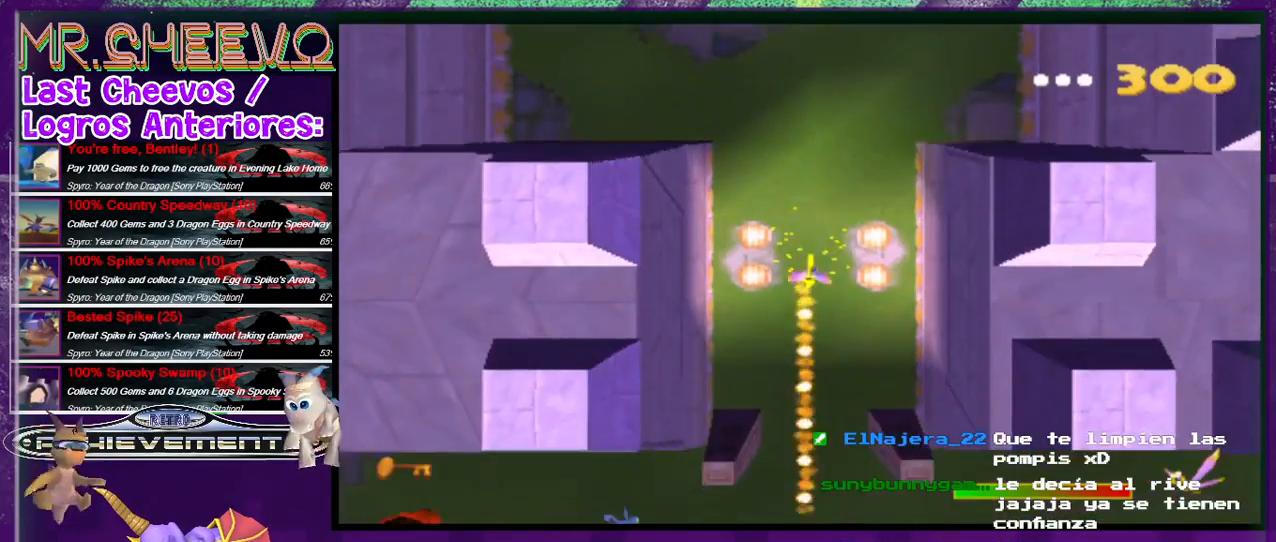
{"buttons": ["CIRCLE"], "events": [[300, "DPAD_LEFT", "down"], [500, "DPAD_DOWN", "up"], [500, "DPAD_LEFT", "up"]]}
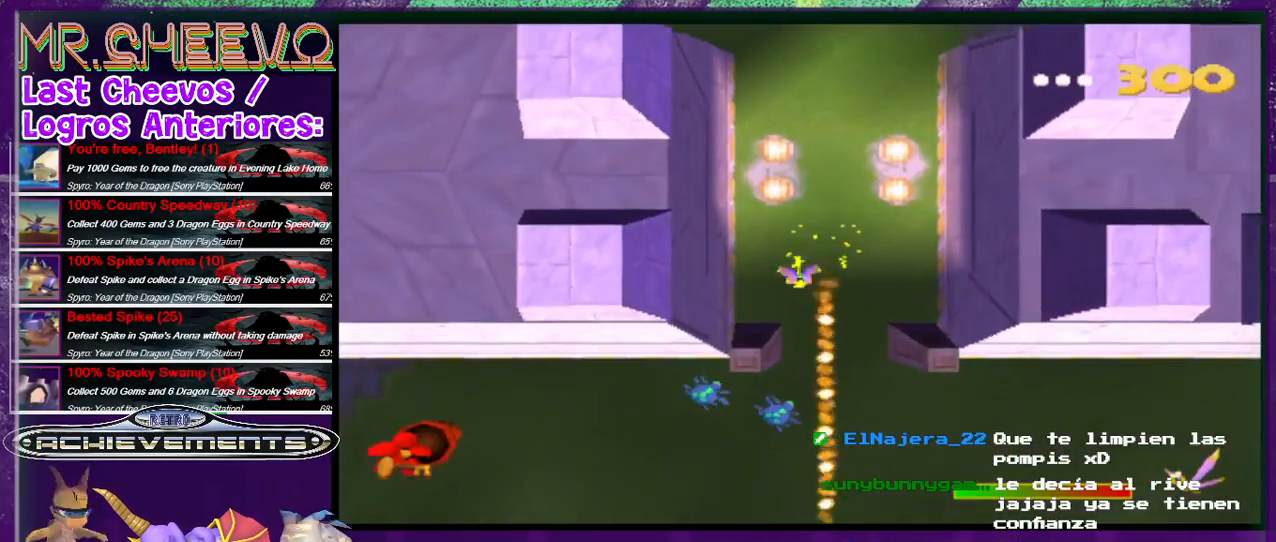
{"buttons": ["CIRCLE", "DPAD_UP"], "events": [[100, "DPAD_UP", "down"]]}
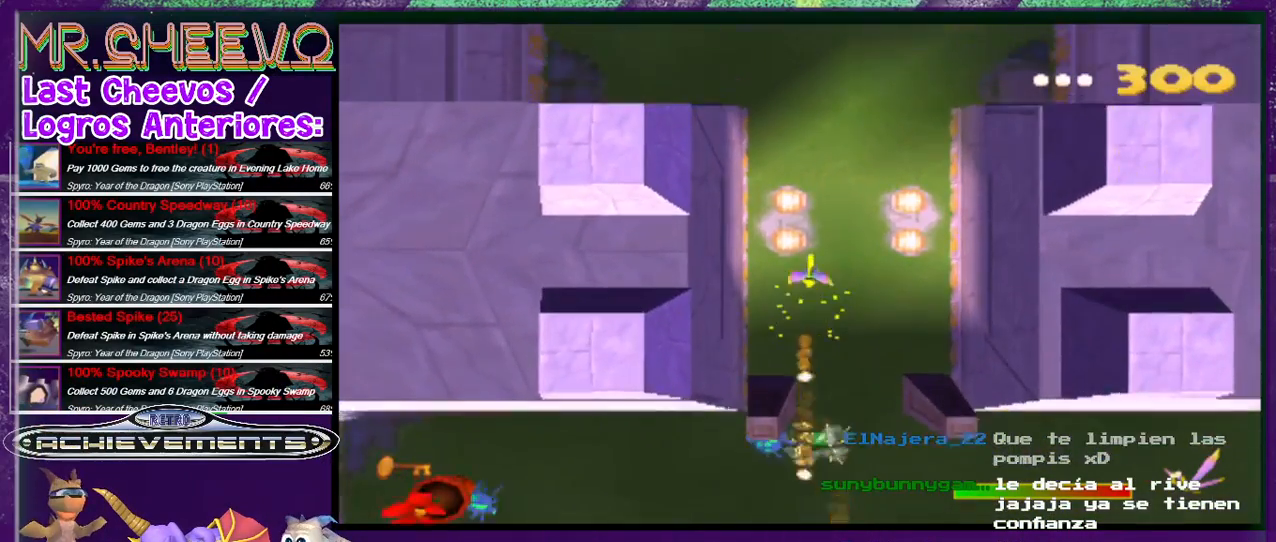
{"buttons": ["CIRCLE", "DPAD_DOWN", "DPAD_RIGHT"], "events": [[100, "DPAD_UP", "up"], [233, "DPAD_RIGHT", "down"], [333, "DPAD_RIGHT", "up"], [433, "DPAD_DOWN", "down"], [433, "DPAD_RIGHT", "down"]]}
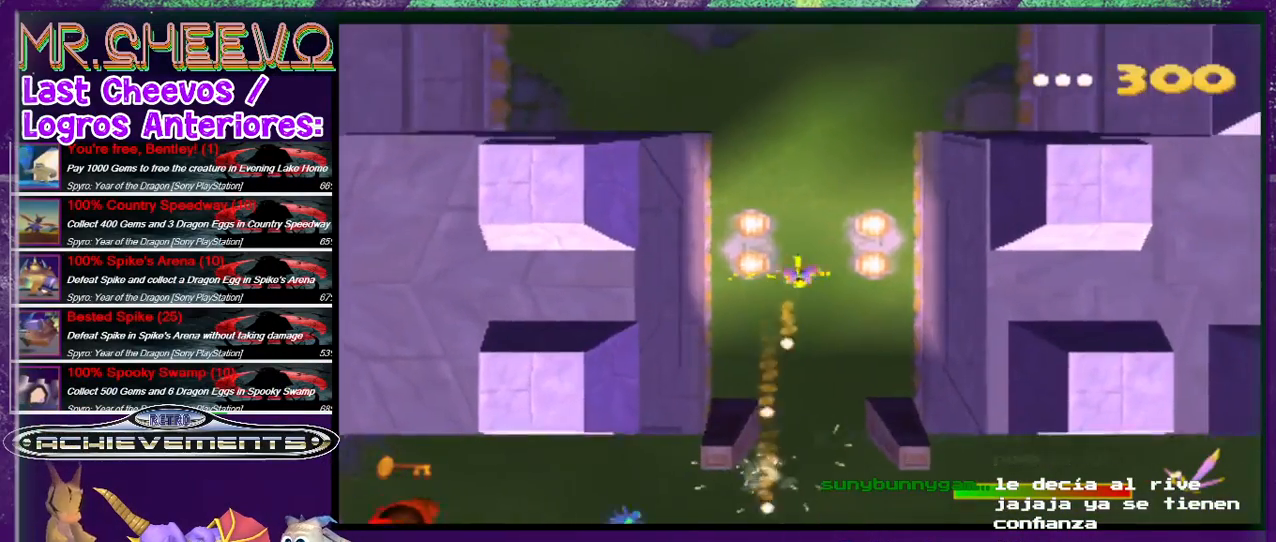
{"buttons": ["CIRCLE", "DPAD_LEFT"], "events": [[100, "DPAD_RIGHT", "up"], [400, "DPAD_LEFT", "down"], [433, "DPAD_DOWN", "up"]]}
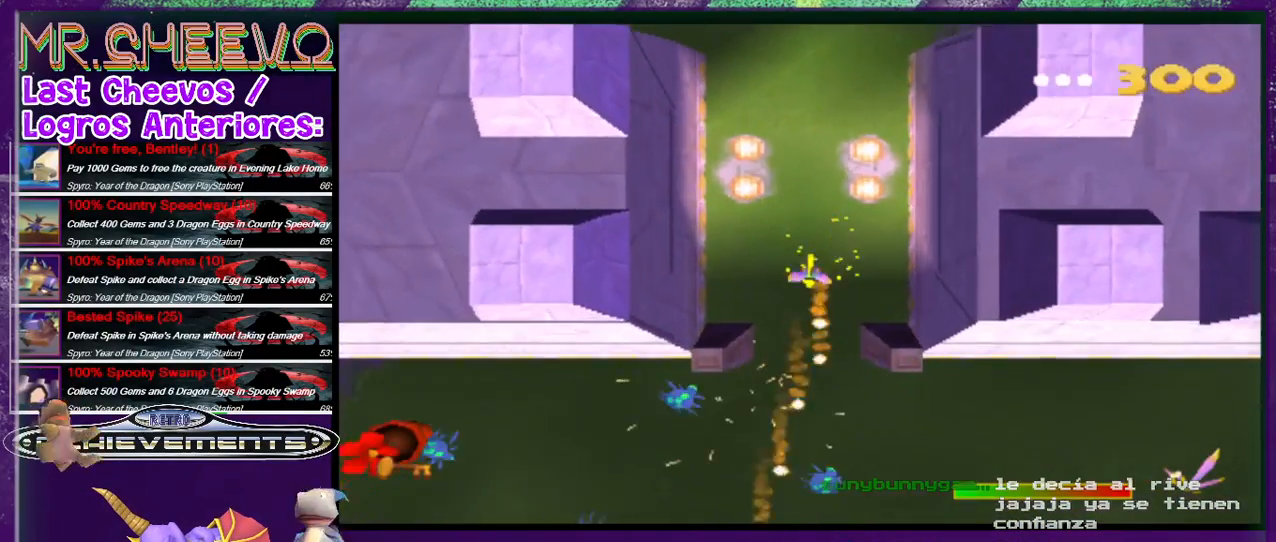
{"buttons": ["CIRCLE", "DPAD_UP"], "events": [[33, "DPAD_LEFT", "up"], [167, "DPAD_RIGHT", "down"], [300, "DPAD_RIGHT", "up"], [433, "DPAD_UP", "down"]]}
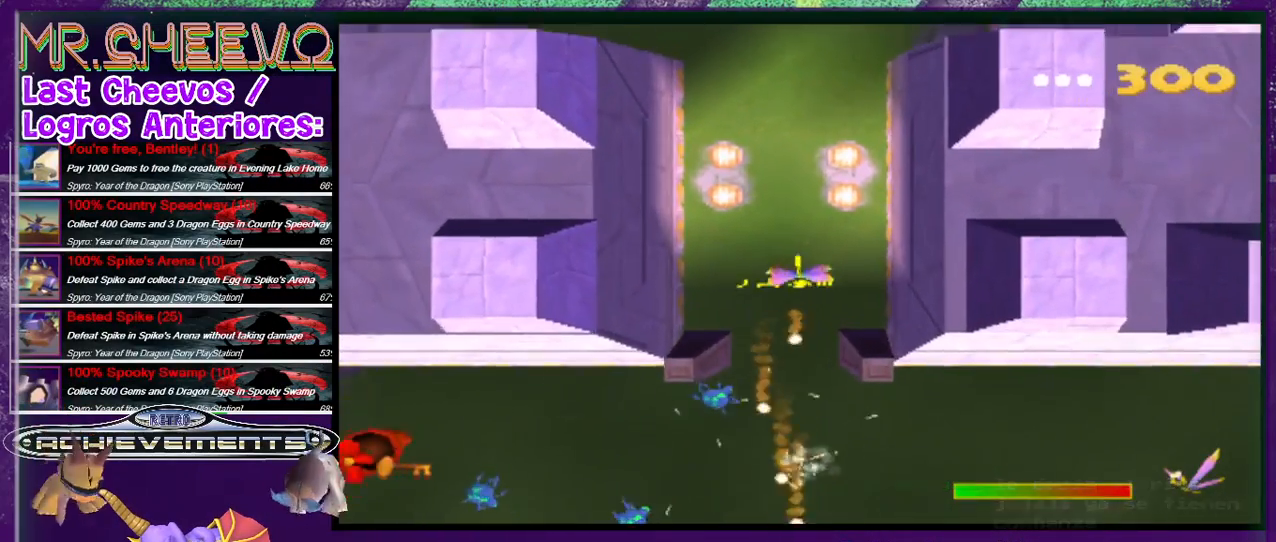
{"buttons": ["CIRCLE", "DPAD_LEFT"], "events": [[33, "DPAD_UP", "up"], [433, "DPAD_LEFT", "down"]]}
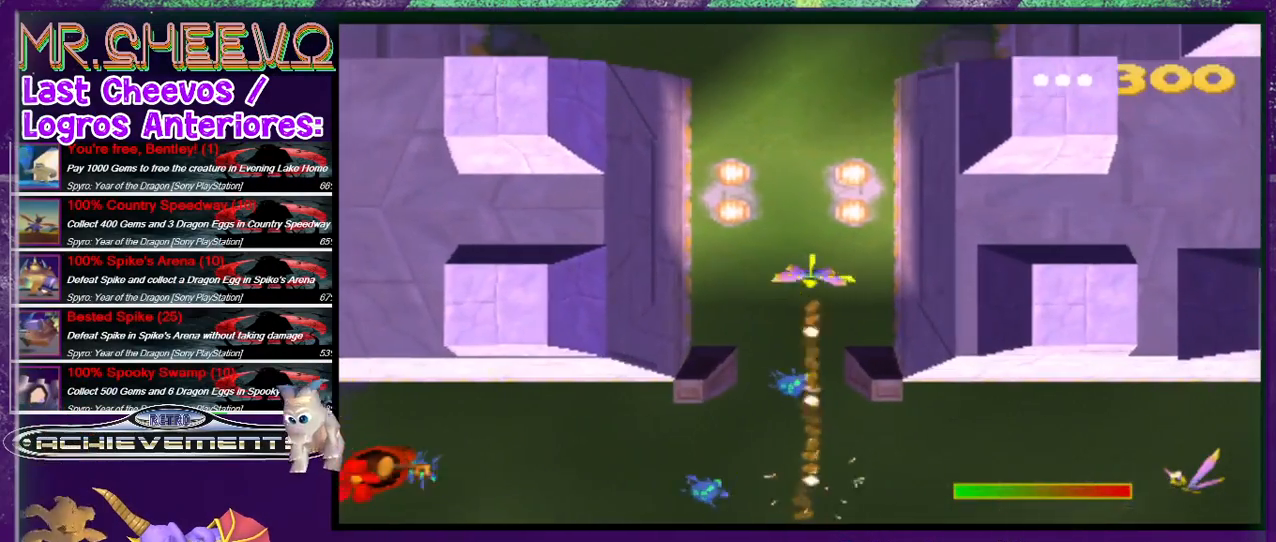
{"buttons": ["CIRCLE"], "events": [[33, "DPAD_LEFT", "up"]]}